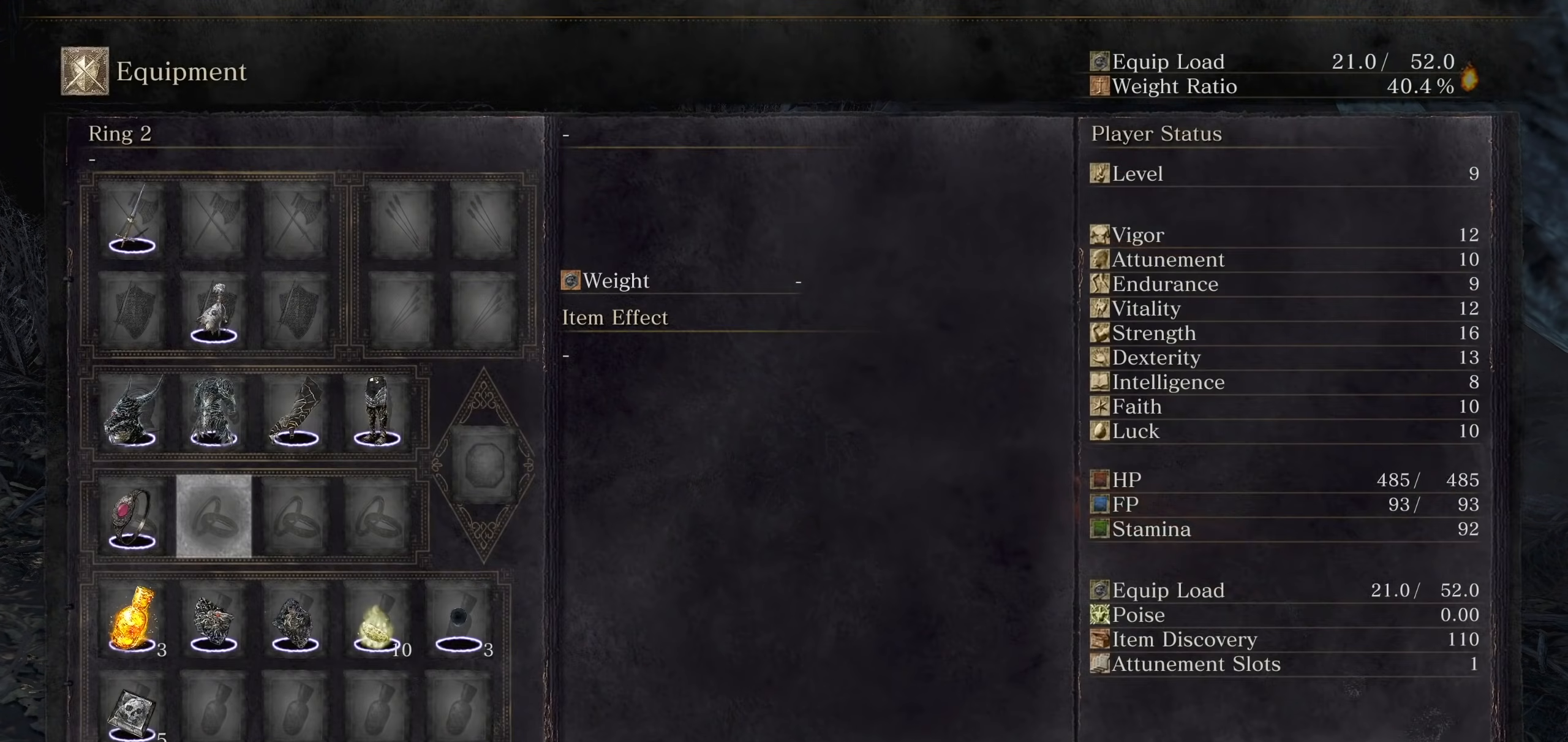
Gameplay with a controller (PlayStation layout); each line is a JSON object with the inputs held at the frame after it (dt_ms = milliseconds from this image to that frame). "events" lists button and stick changes between this image and that frame as [ms after this image, input, new state], when the widget could be followed in between. Not read: R1 SELECT START.
{"dt_ms": 500, "buttons": [], "left_stick": "center", "right_stick": "center", "events": [[60, "DPAD_DOWN", "down"], [160, "DPAD_DOWN", "up"], [380, "DPAD_LEFT", "down"], [460, "DPAD_LEFT", "up"]]}
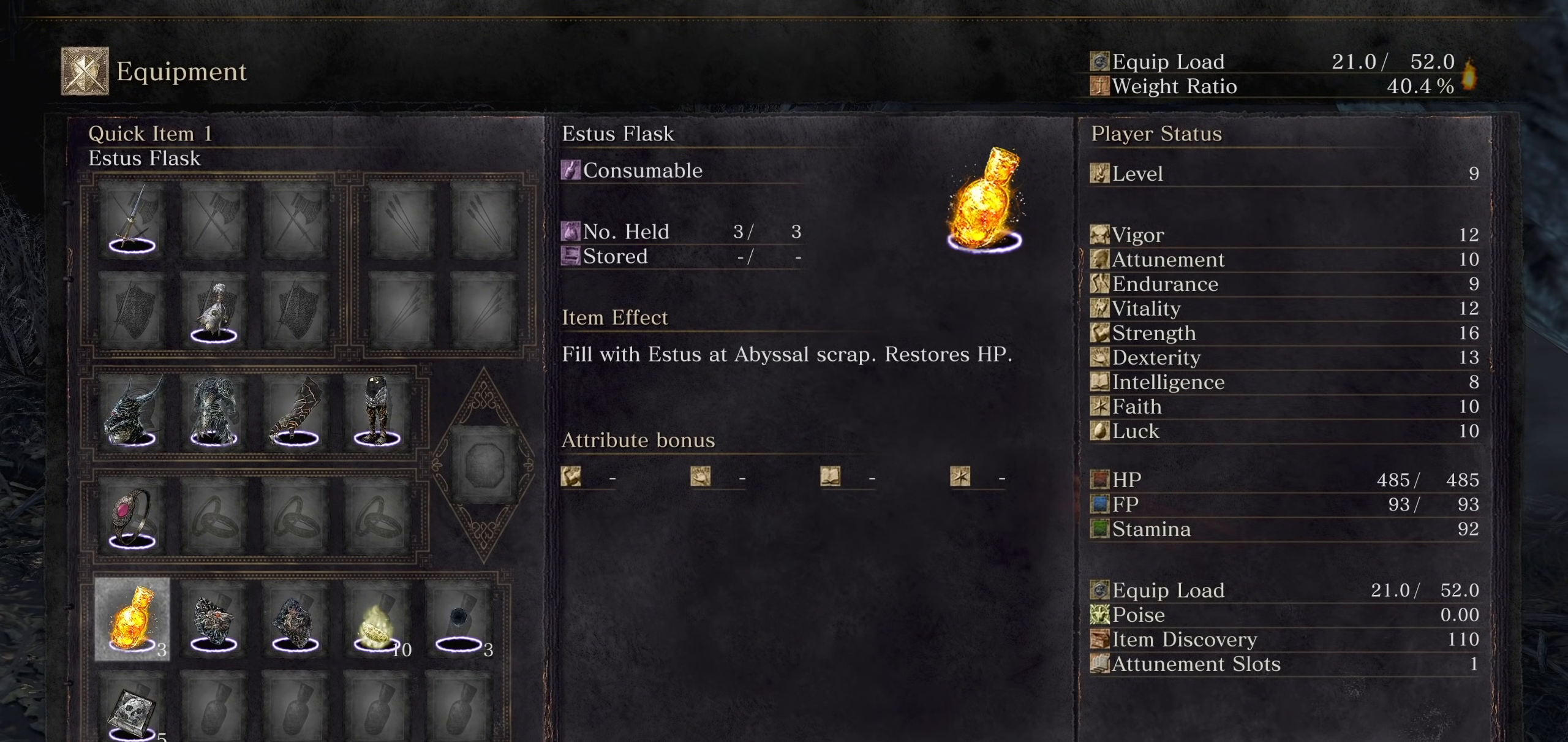
{"dt_ms": 500, "buttons": [], "left_stick": "center", "right_stick": "center", "events": [[200, "DPAD_UP", "down"], [300, "DPAD_UP", "up"]]}
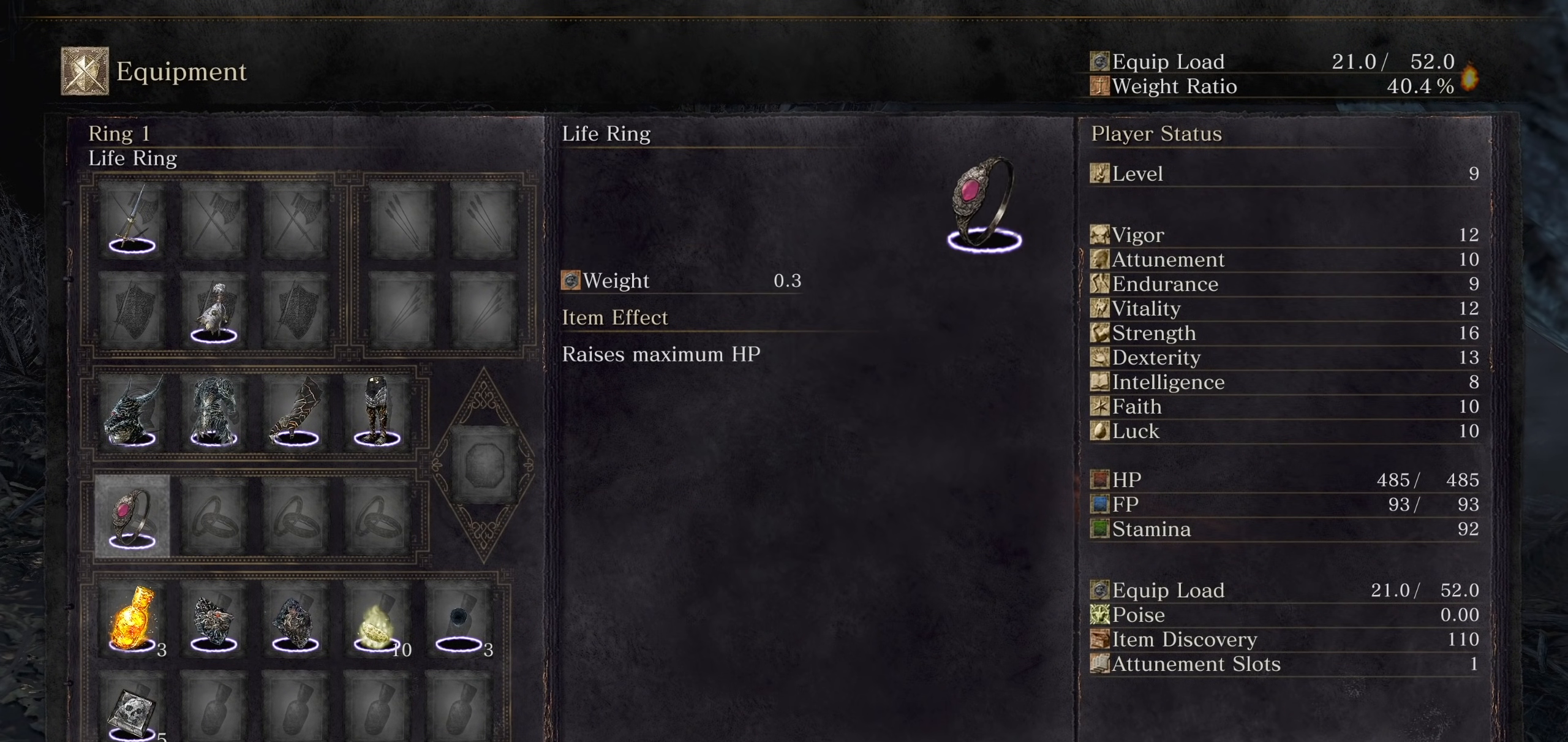
{"dt_ms": 500, "buttons": [], "left_stick": "center", "right_stick": "center", "events": [[420, "DPAD_DOWN", "down"], [500, "DPAD_DOWN", "up"]]}
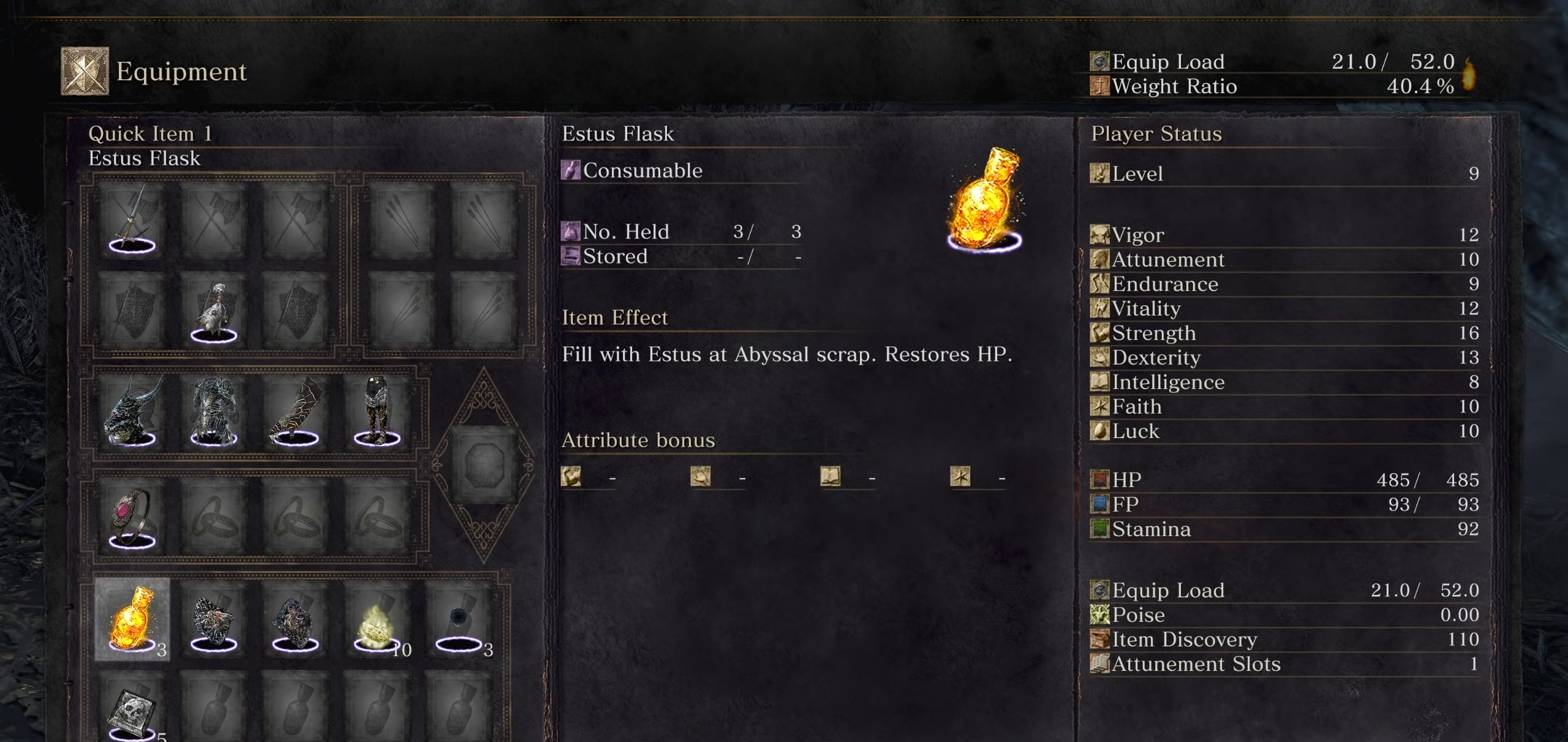
{"dt_ms": 500, "buttons": [], "left_stick": "center", "right_stick": "center", "events": []}
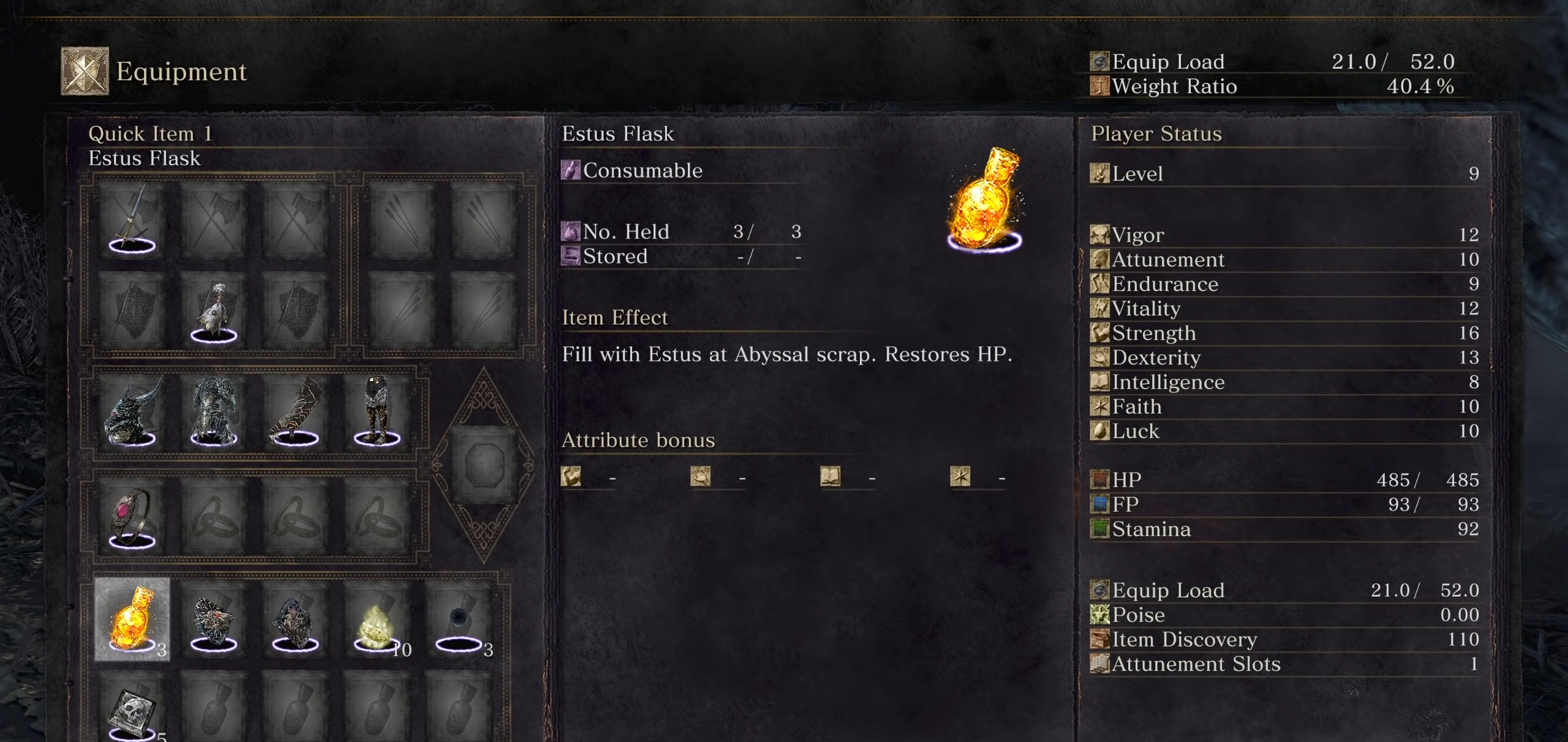
{"dt_ms": 500, "buttons": [], "left_stick": "center", "right_stick": "center"}
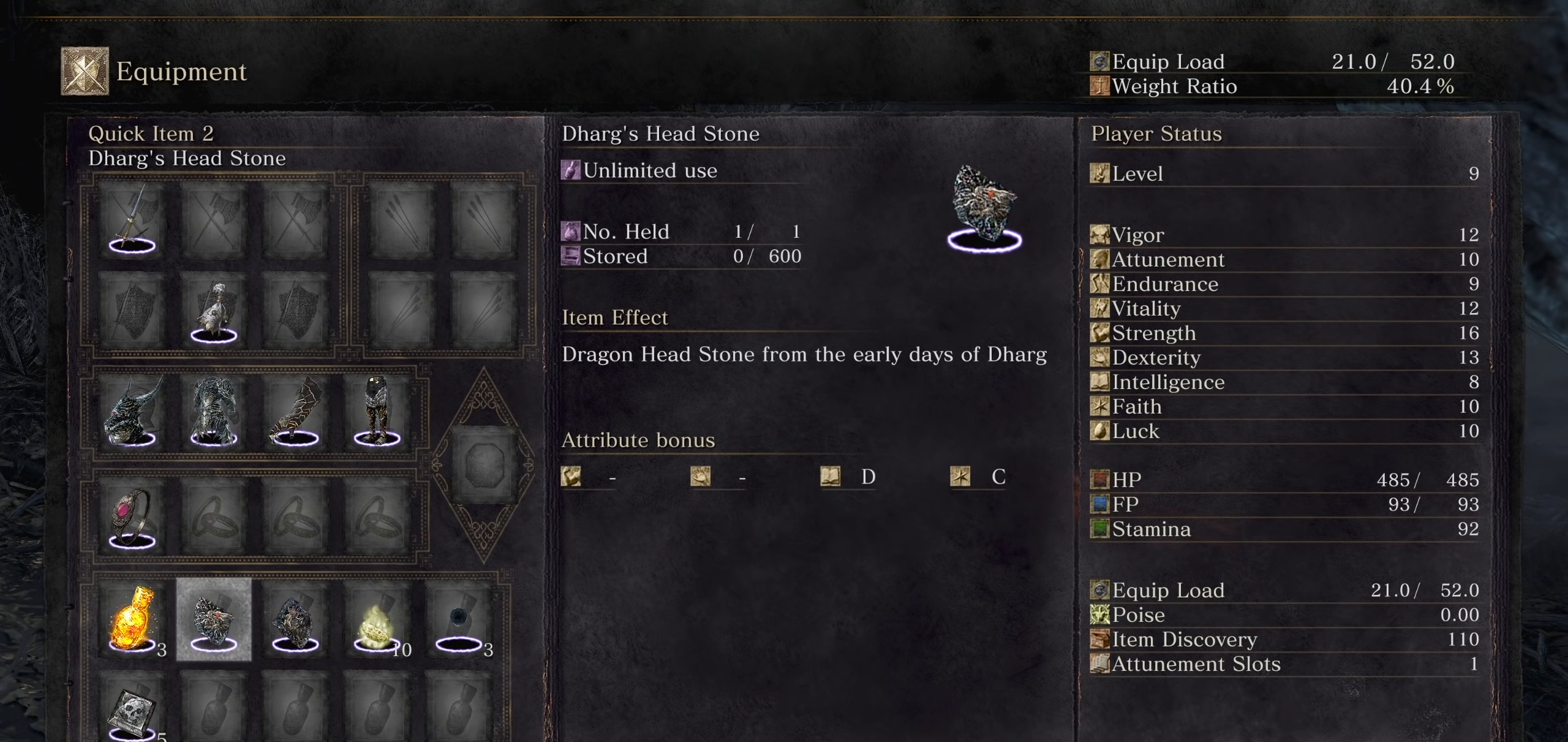
{"dt_ms": 1000, "buttons": [], "left_stick": "center", "right_stick": "center"}
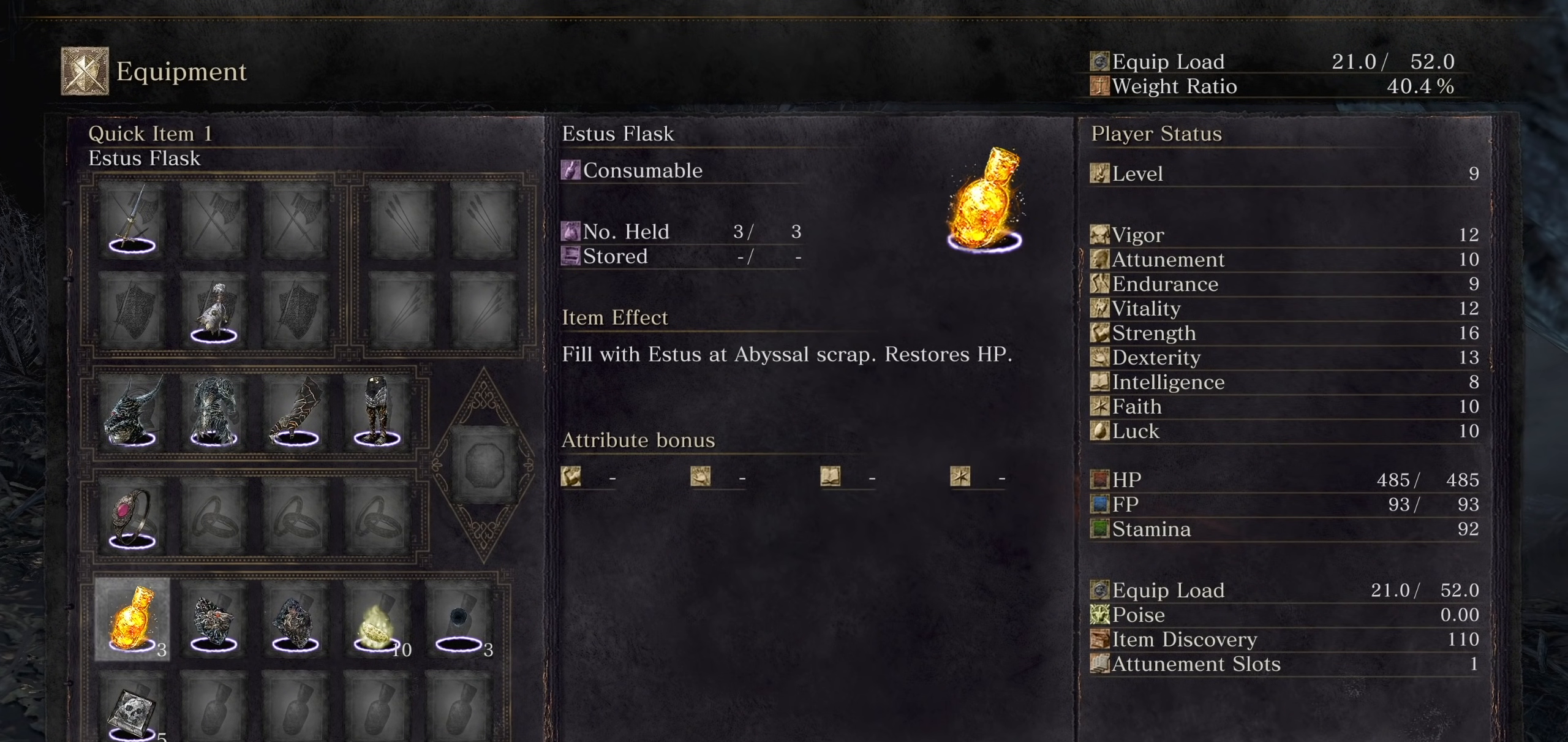
{"dt_ms": 500, "buttons": [], "left_stick": "center", "right_stick": "center", "events": []}
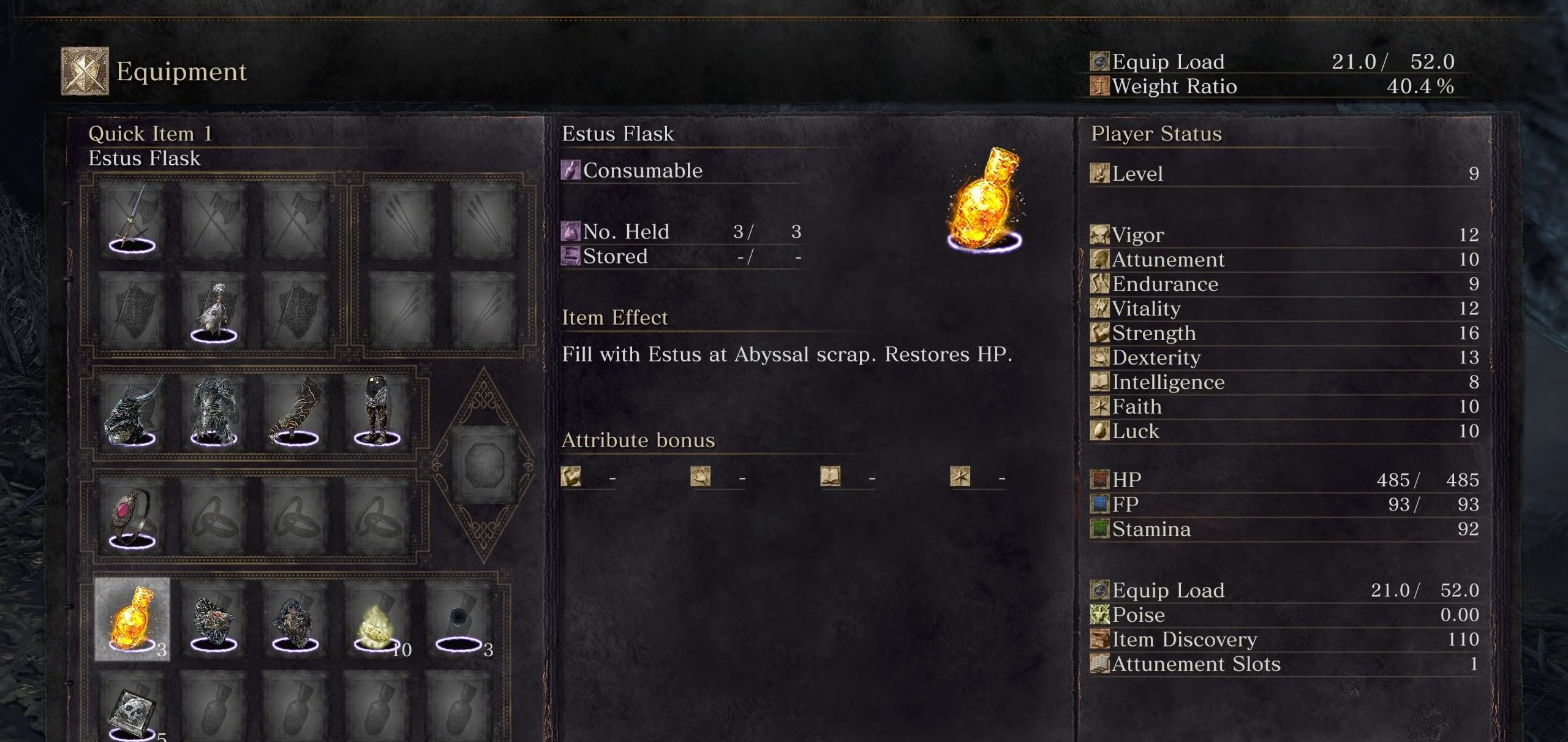
{"dt_ms": 500, "buttons": [], "left_stick": "center", "right_stick": "center", "events": []}
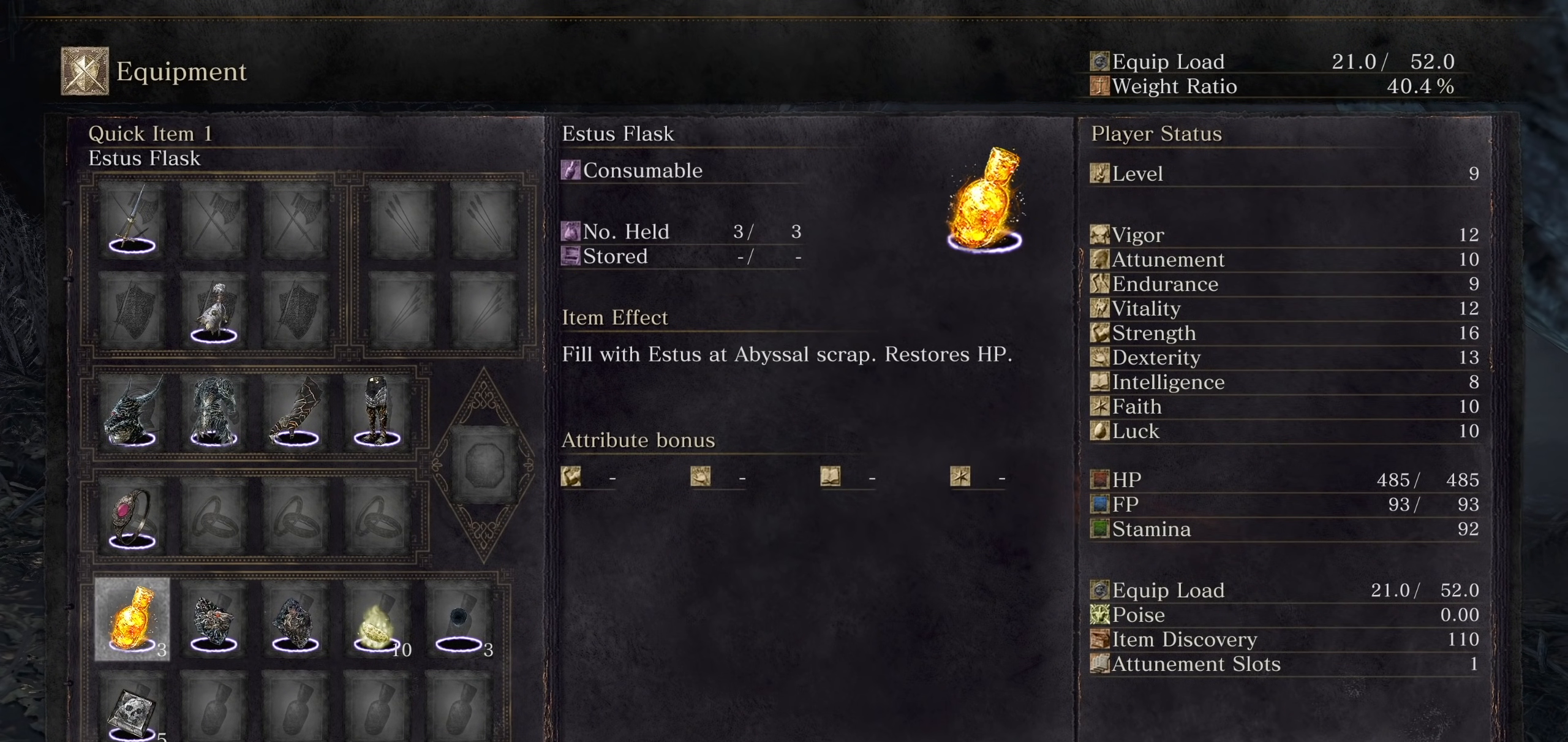
{"dt_ms": 500, "buttons": [], "left_stick": "center", "right_stick": "center", "events": []}